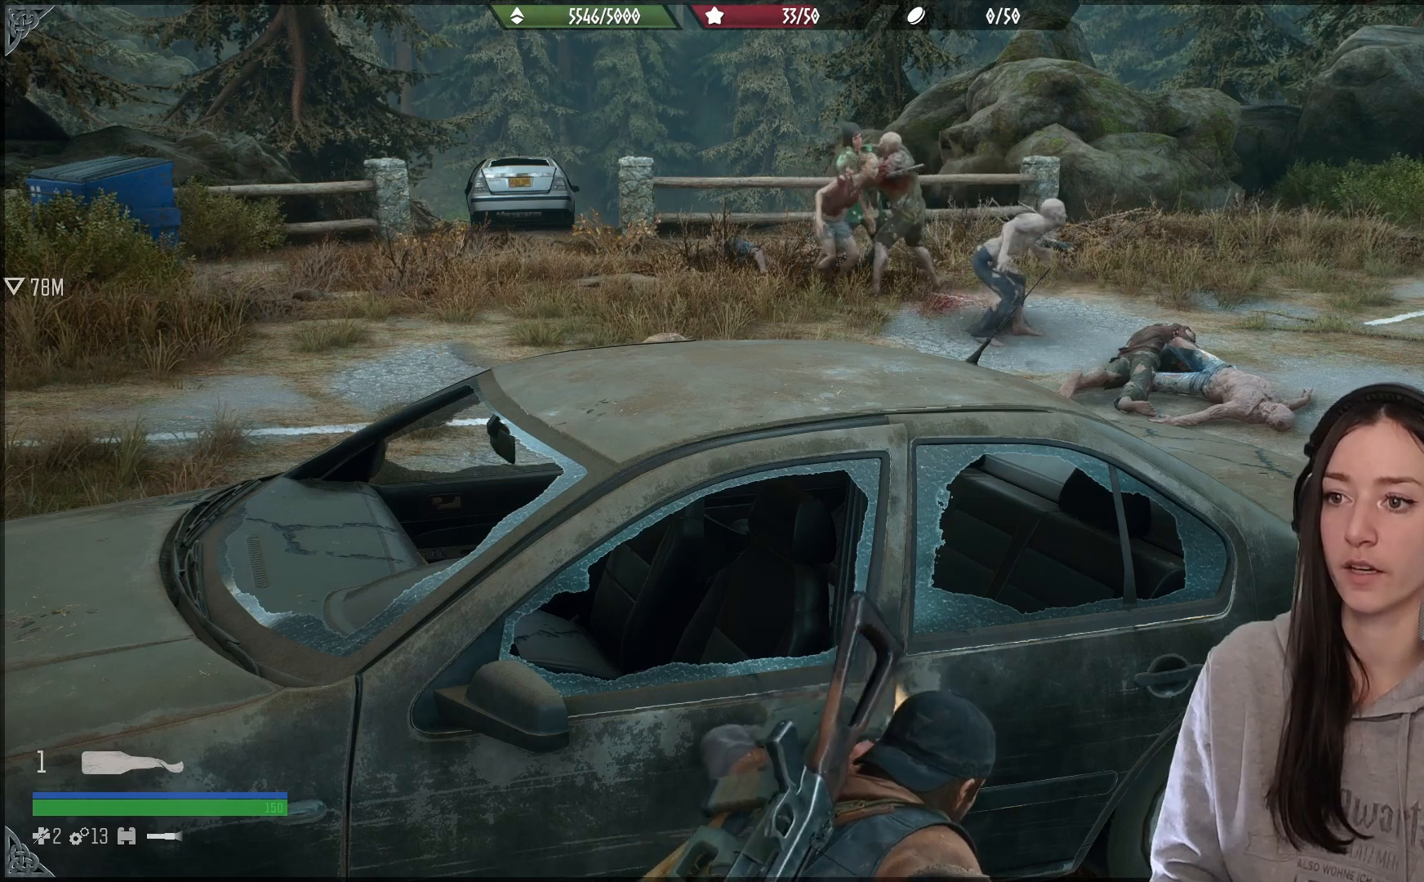
Gameplay with a controller (Xbox layout); each line is a JSON object with the inputs held at the frame after it. "events" lists button and stick changes between this image and that frame as [ms after this image, input, new state], when the widget could be followed in between.
{"buttons": [], "left_stick": "center", "right_stick": "up-left", "events": [[483, "right_stick", "up-left"]]}
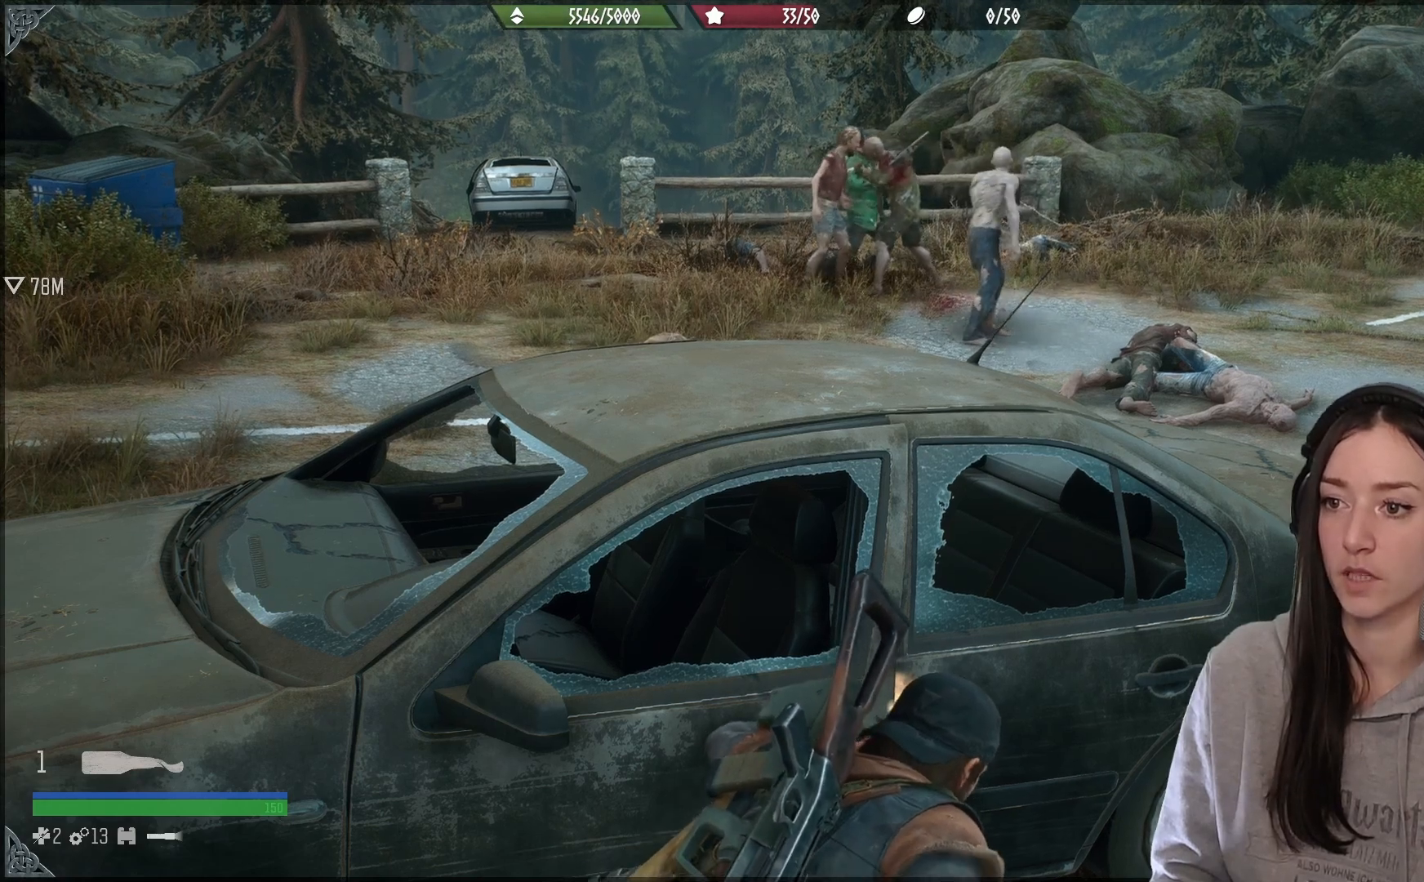
{"buttons": [], "left_stick": "center", "right_stick": "center", "events": [[233, "right_stick", "center"]]}
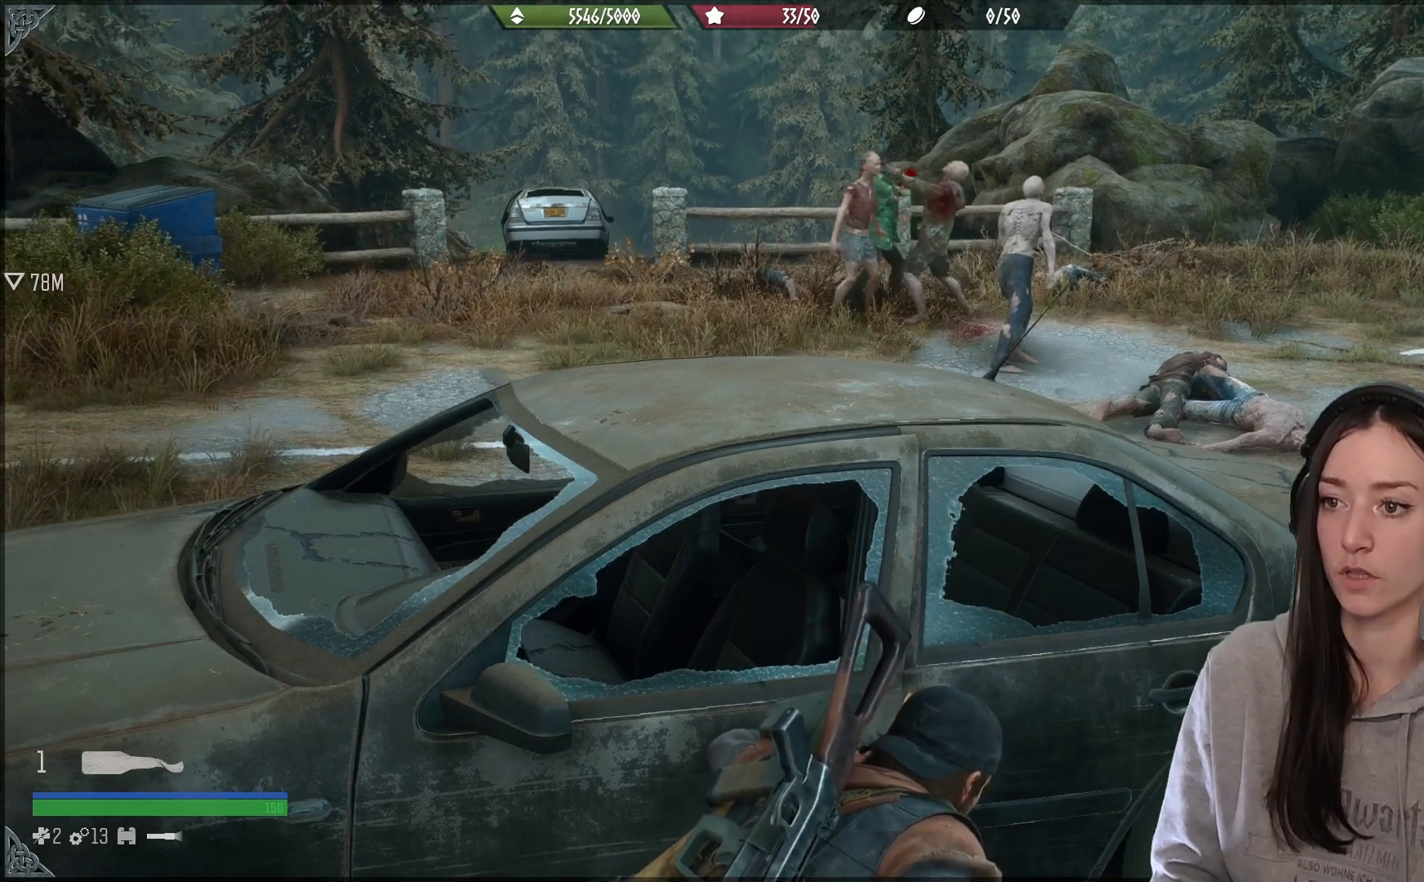
{"buttons": [], "left_stick": "center", "right_stick": "center", "events": []}
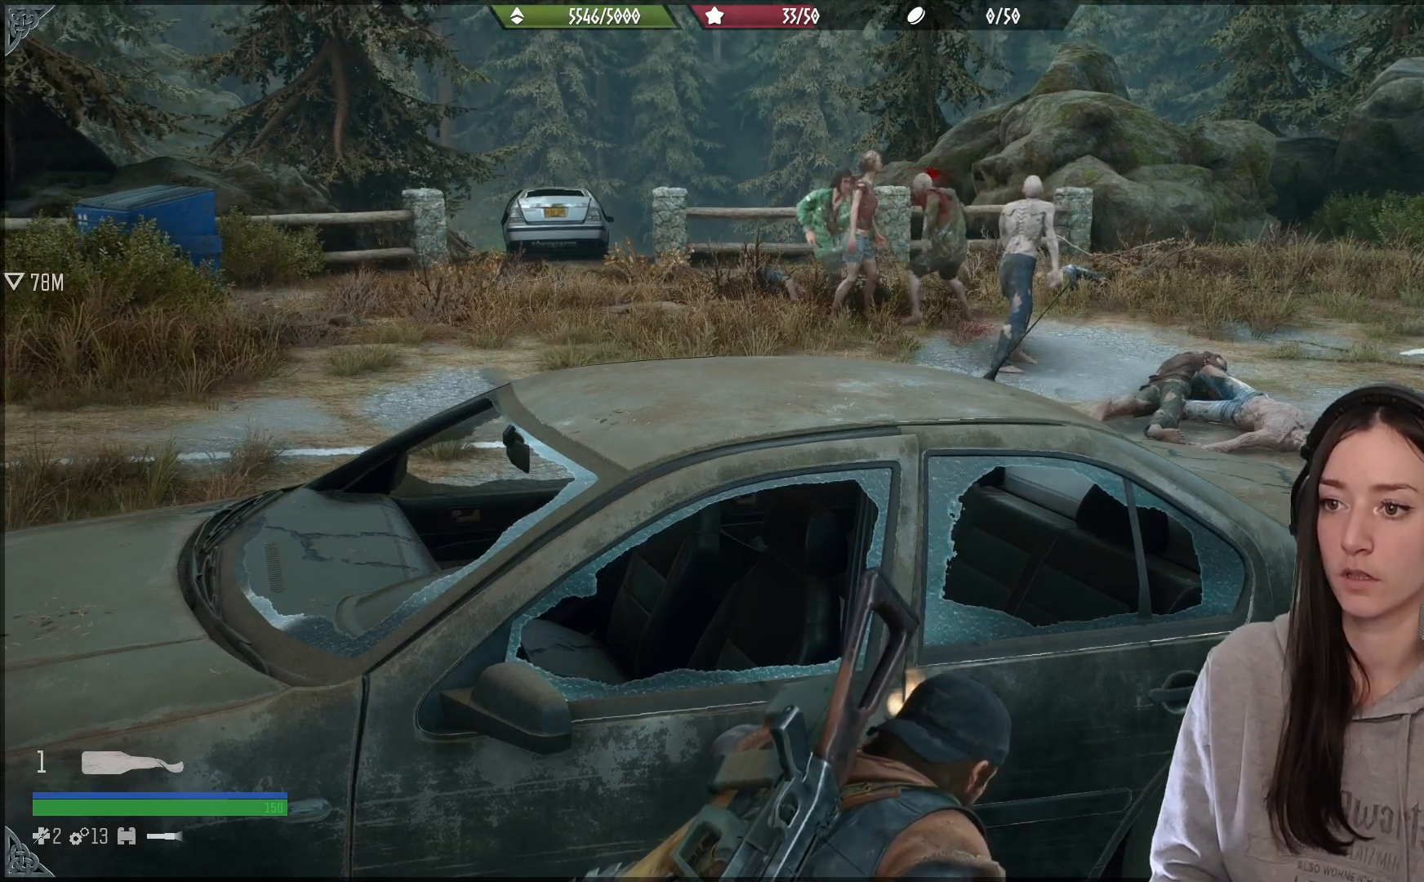
{"buttons": [], "left_stick": "center", "right_stick": "center", "events": []}
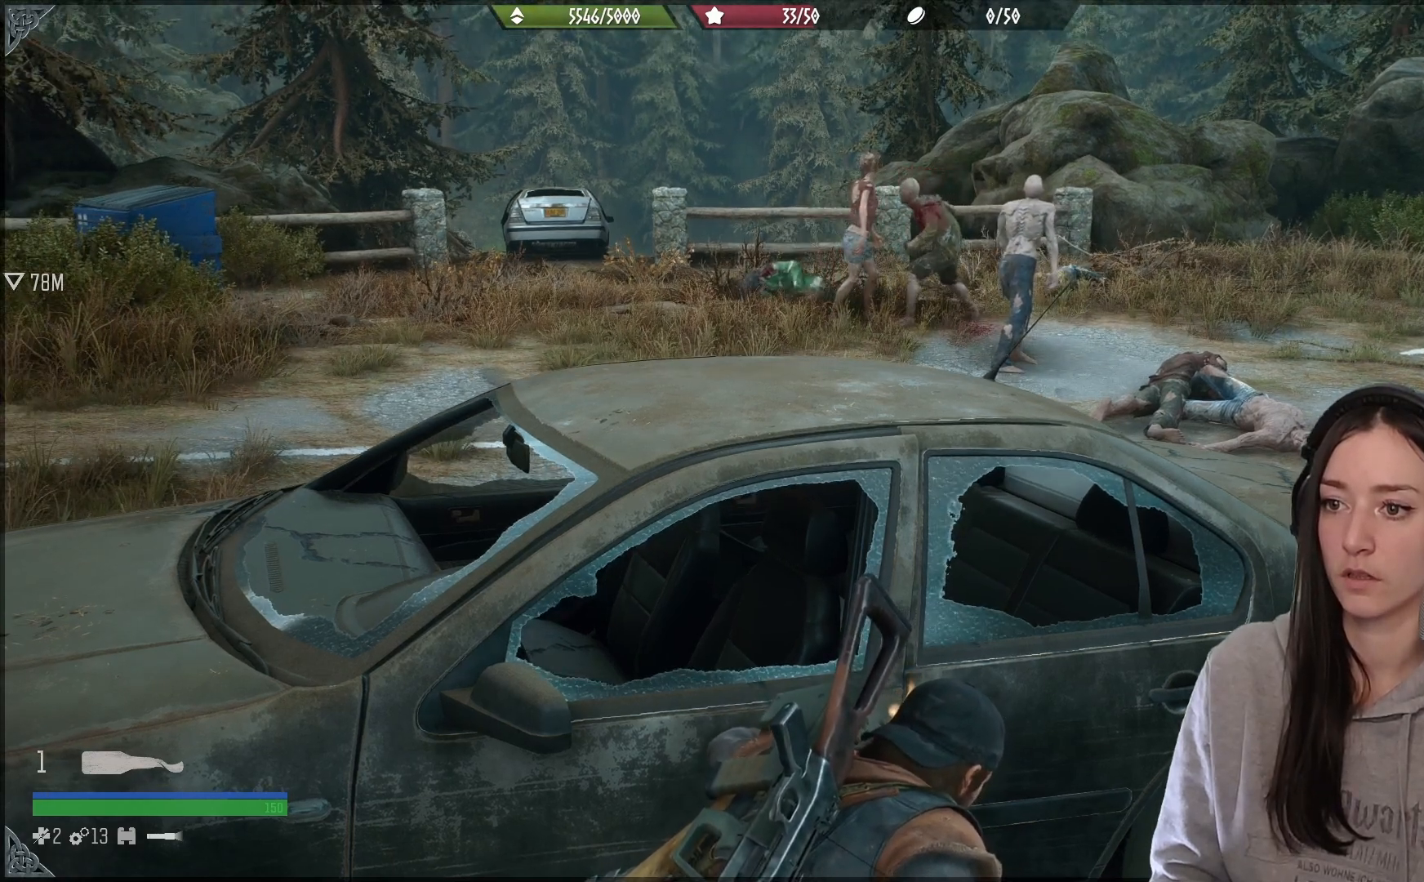
{"buttons": [], "left_stick": "center", "right_stick": "center", "events": [[150, "right_stick", "up-right"], [333, "right_stick", "center"]]}
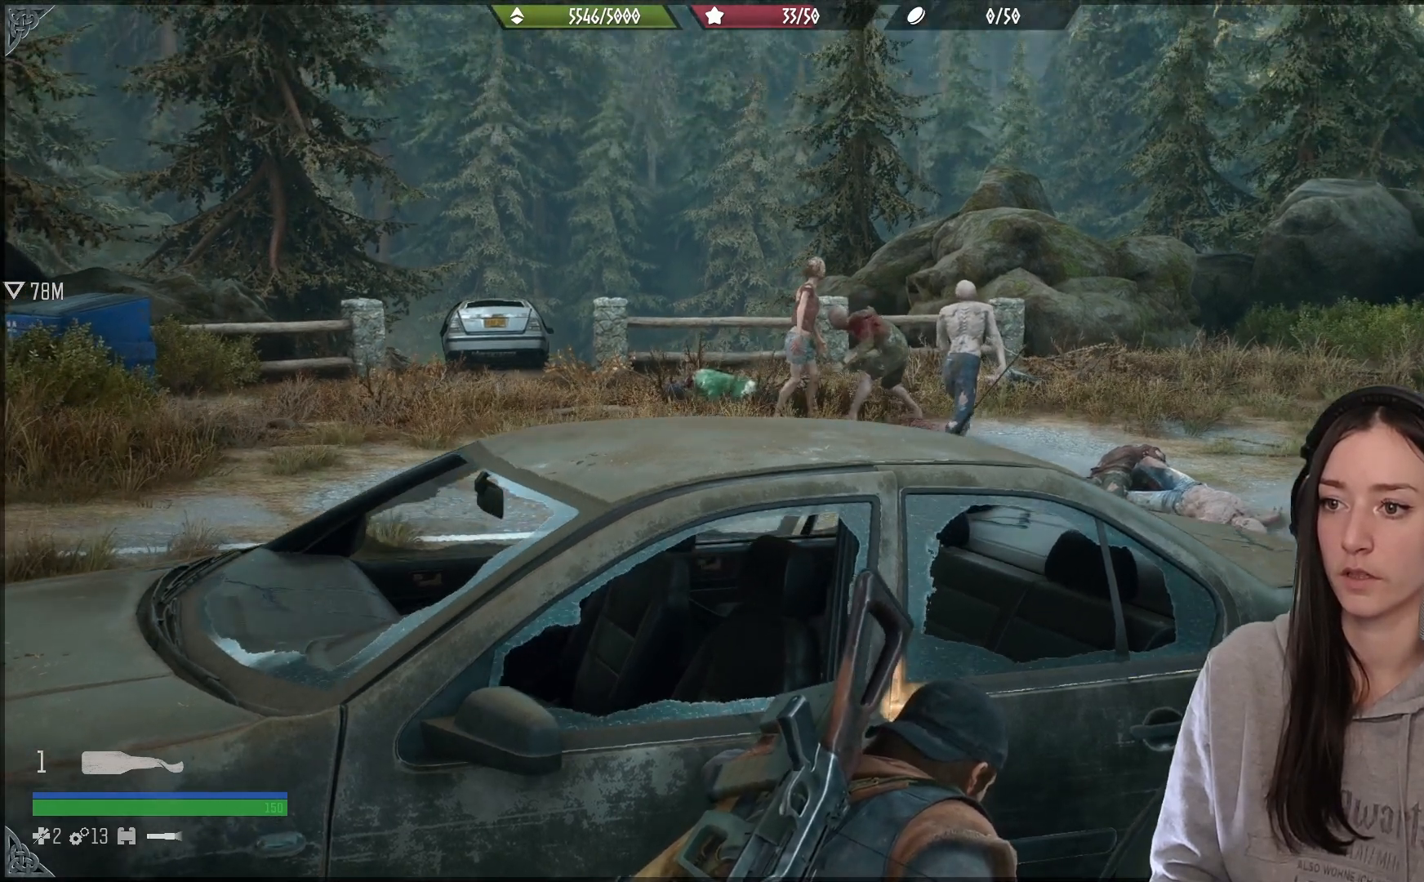
{"buttons": [], "left_stick": "center", "right_stick": "center", "events": [[183, "right_stick", "up-left"], [367, "right_stick", "center"]]}
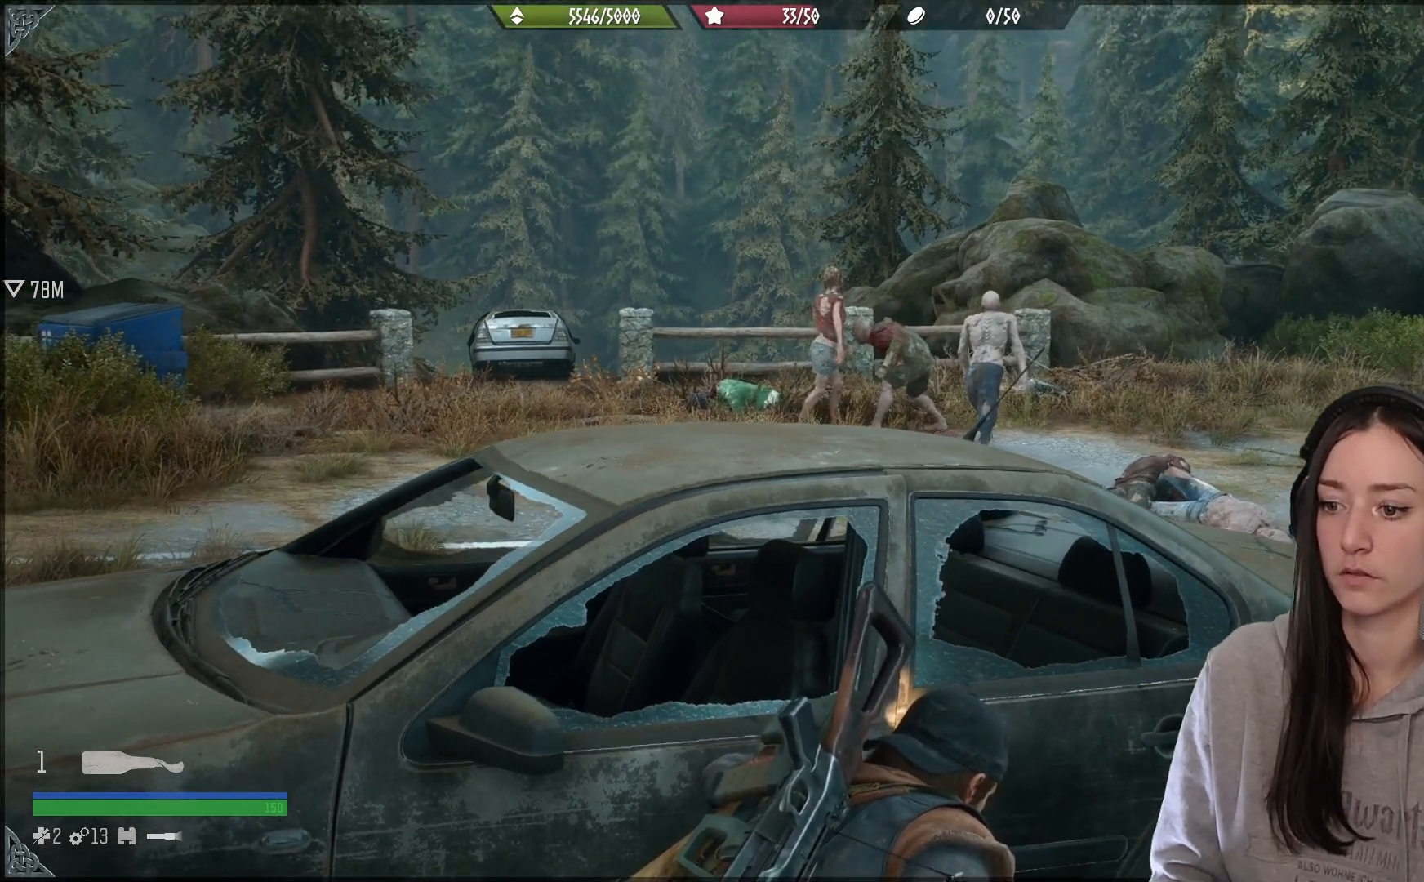
{"buttons": ["L1"], "left_stick": "center", "right_stick": "left", "events": [[117, "L1", "down"], [317, "right_stick", "left"]]}
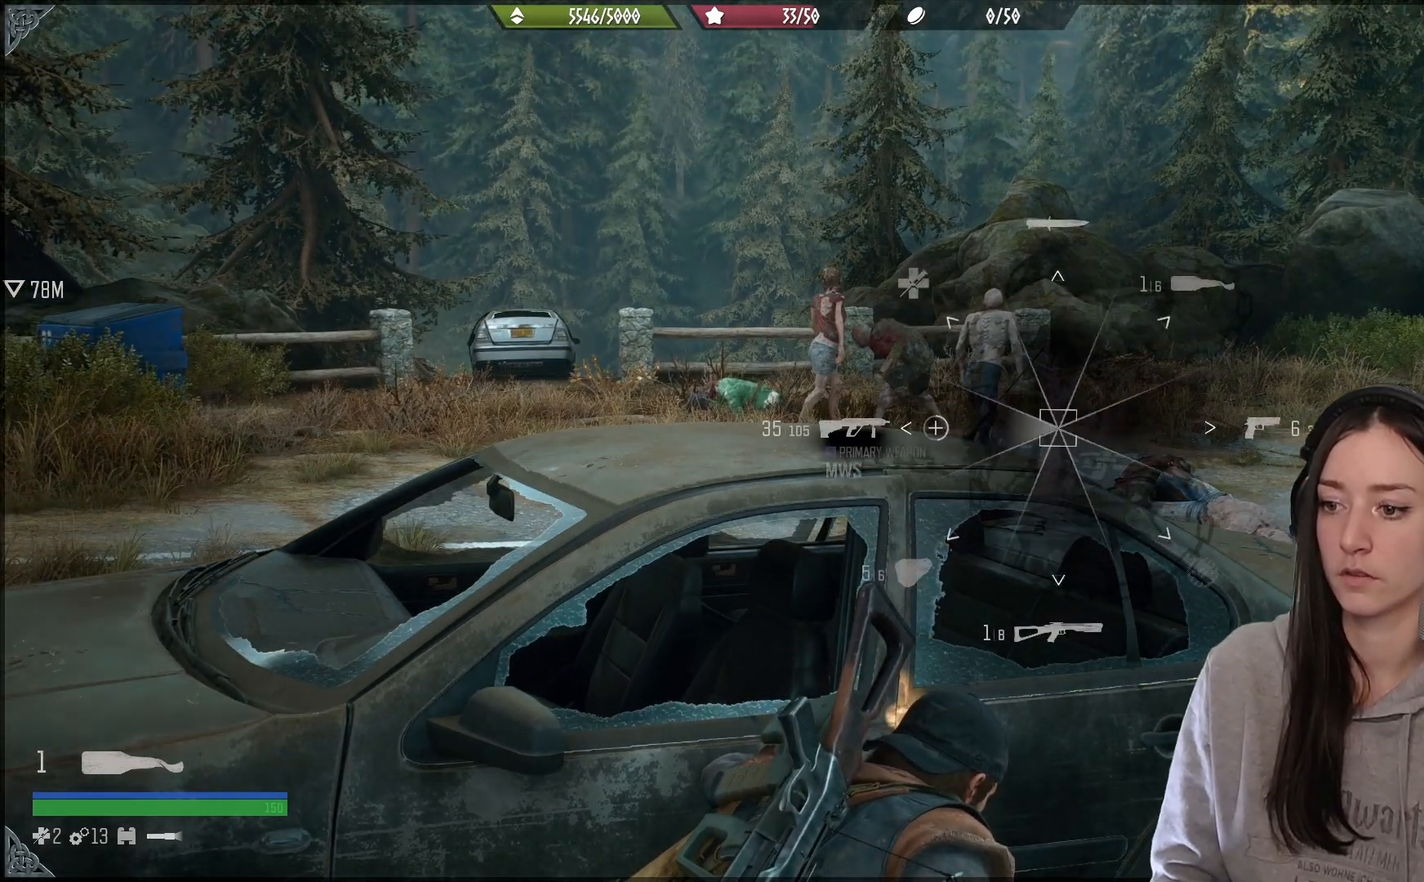
{"buttons": ["L1"], "left_stick": "center", "right_stick": "left", "events": []}
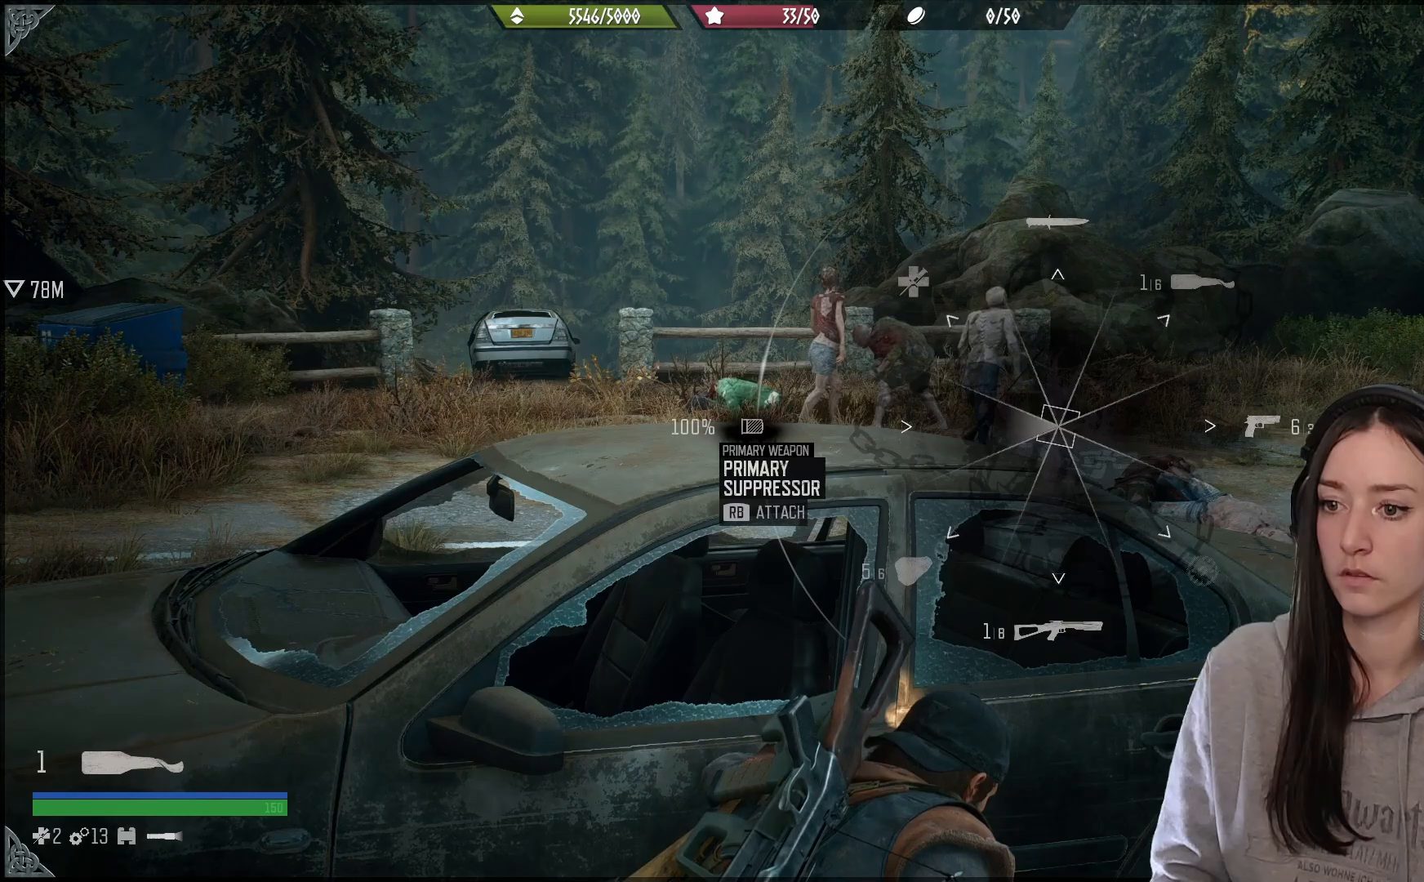
{"buttons": [], "left_stick": "center", "right_stick": "center", "events": [[200, "right_stick", "center"], [383, "L1", "up"]]}
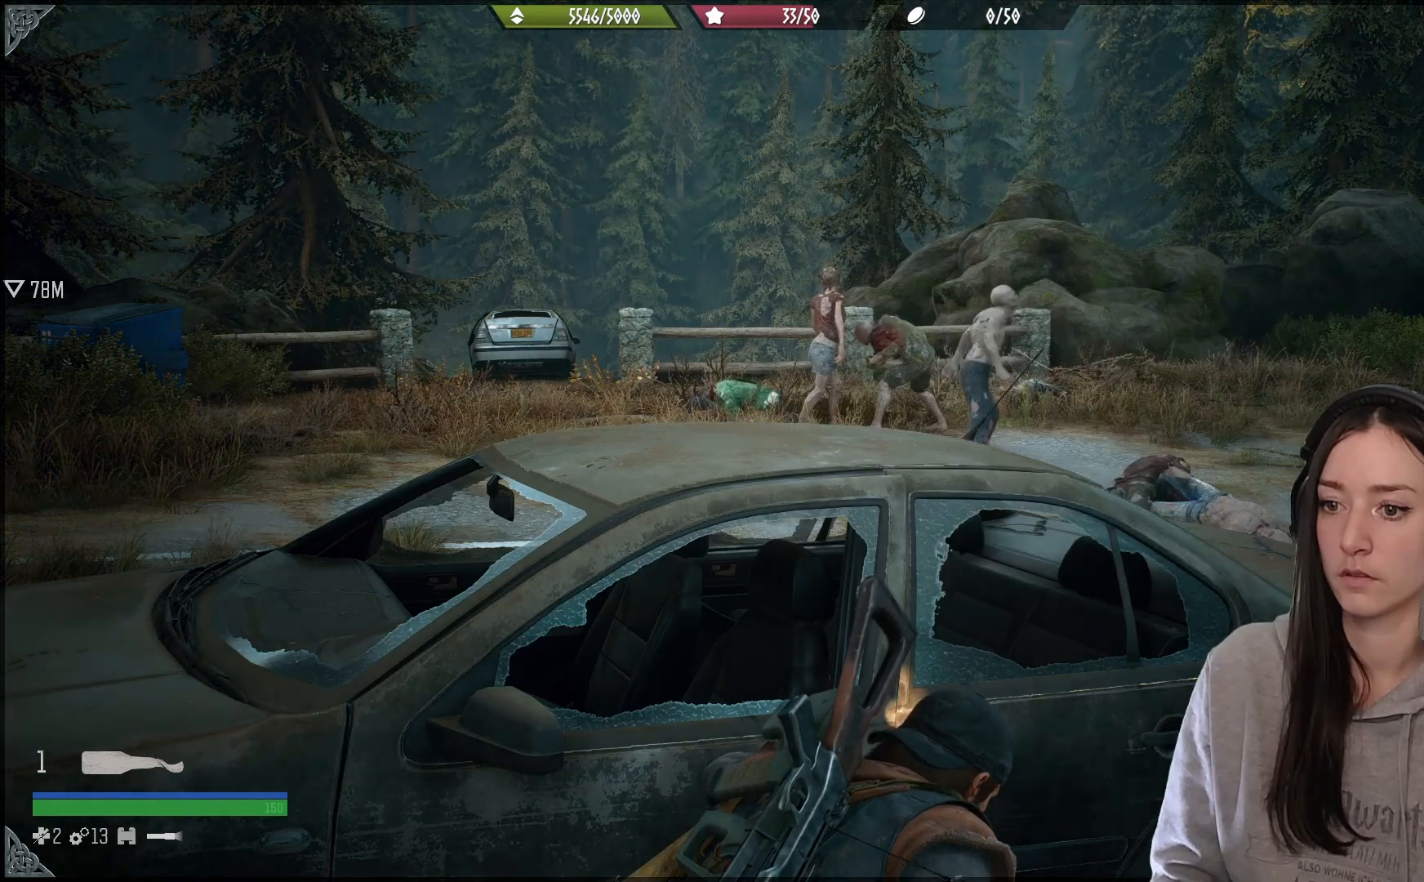
{"buttons": ["L2"], "left_stick": "center", "right_stick": "center", "events": [[83, "right_stick", "up-left"], [133, "L2", "down"], [367, "right_stick", "center"]]}
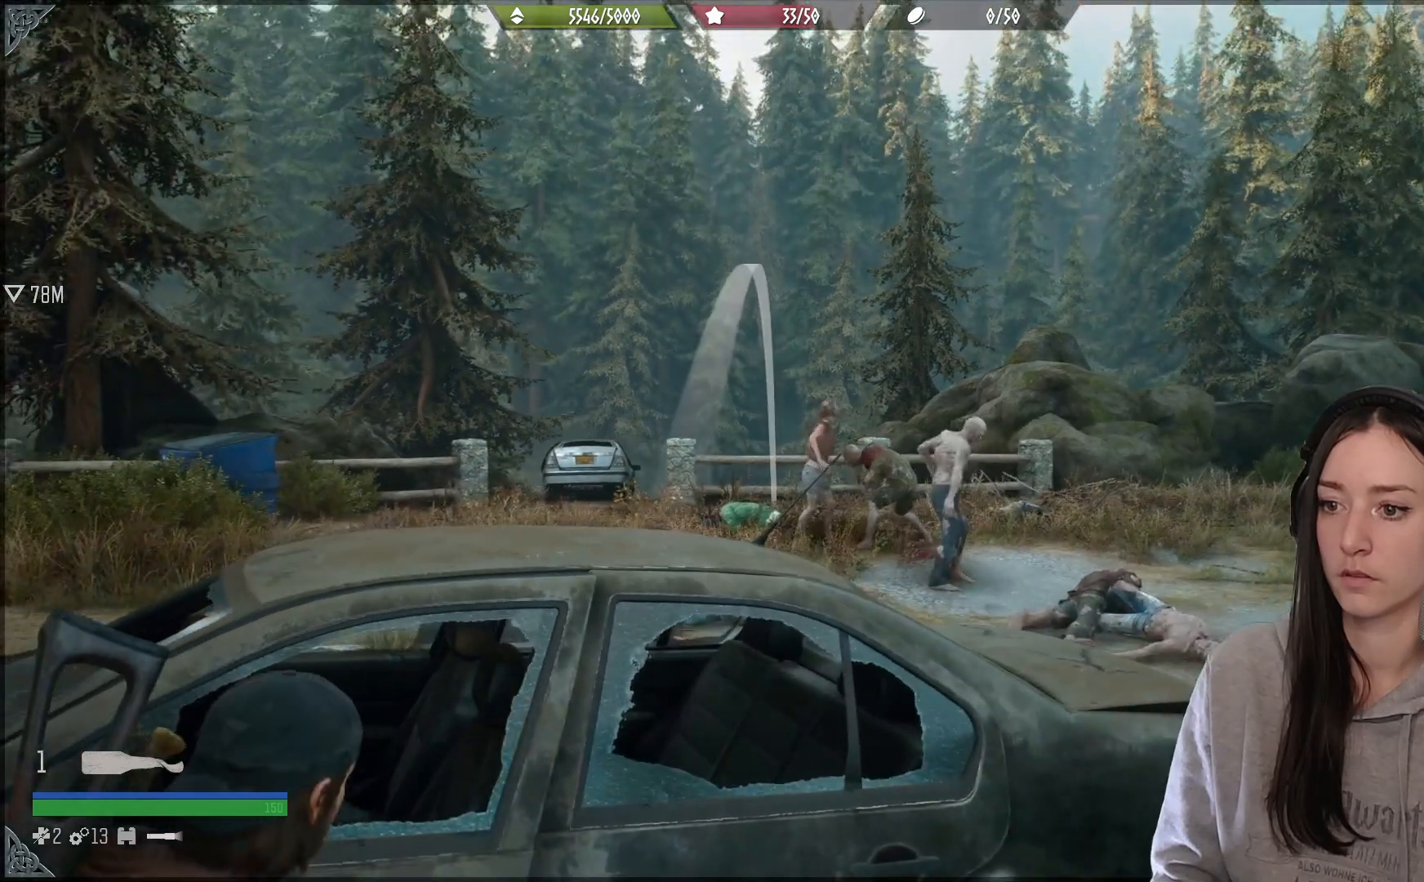
{"buttons": ["L1"], "left_stick": "center", "right_stick": "center", "events": [[250, "L2", "up"], [367, "L1", "down"]]}
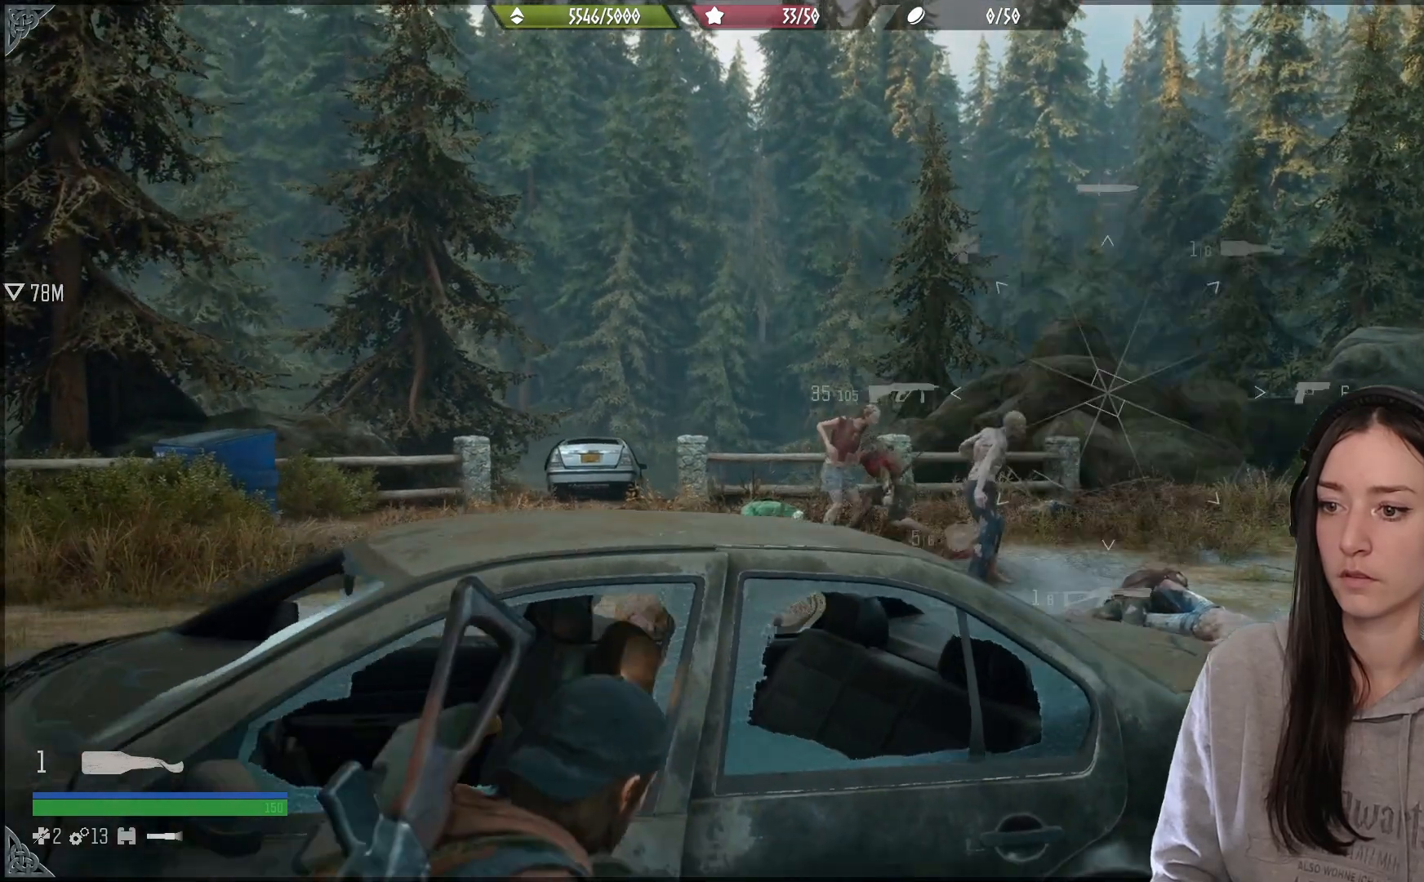
{"buttons": [], "left_stick": "center", "right_stick": "center", "events": [[83, "right_stick", "left"], [433, "L1", "up"], [500, "right_stick", "center"]]}
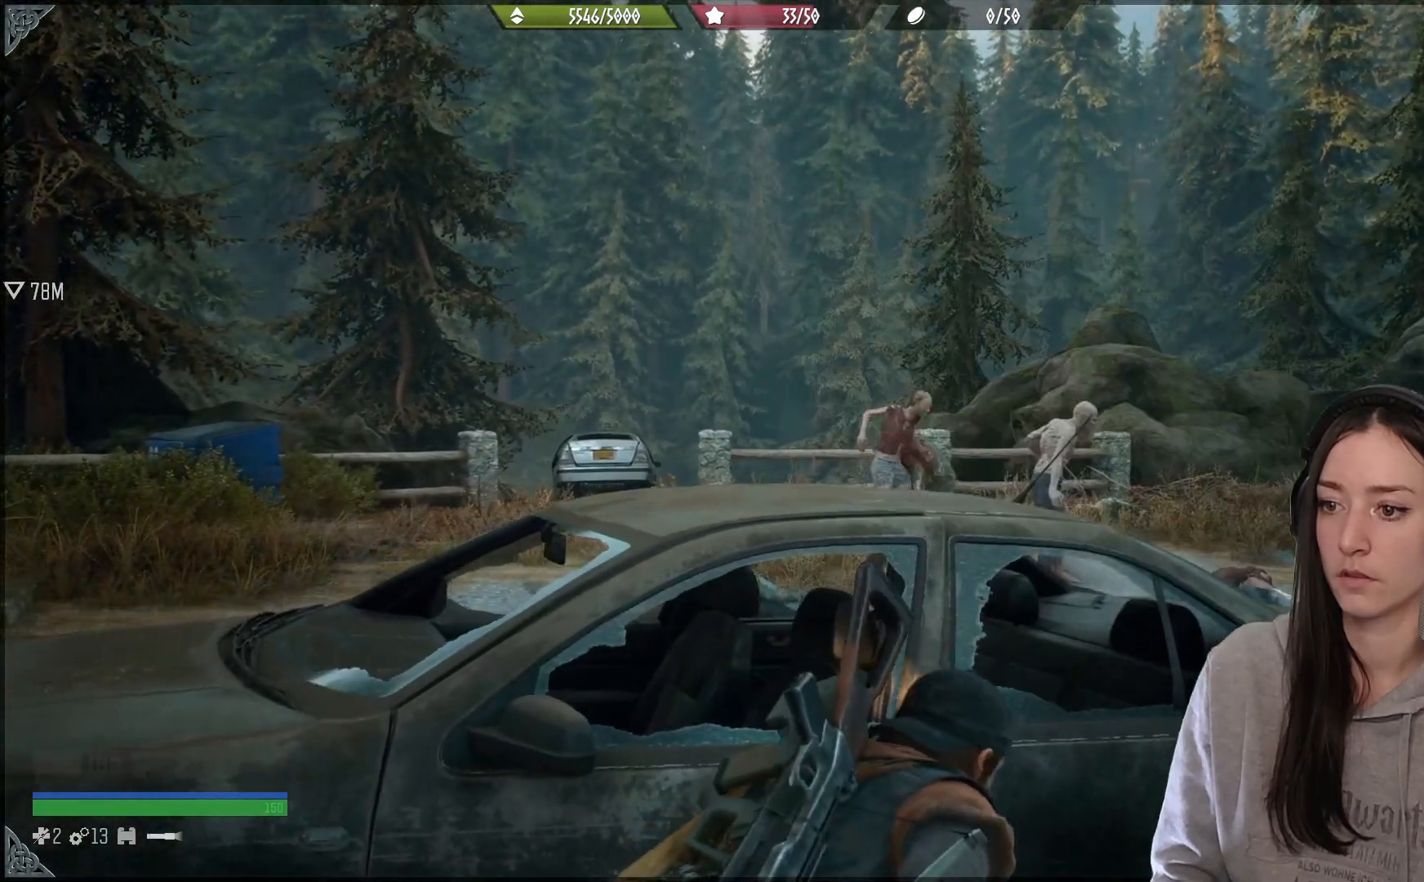
{"buttons": ["L2"], "left_stick": "center", "right_stick": "center", "events": [[133, "L2", "down"]]}
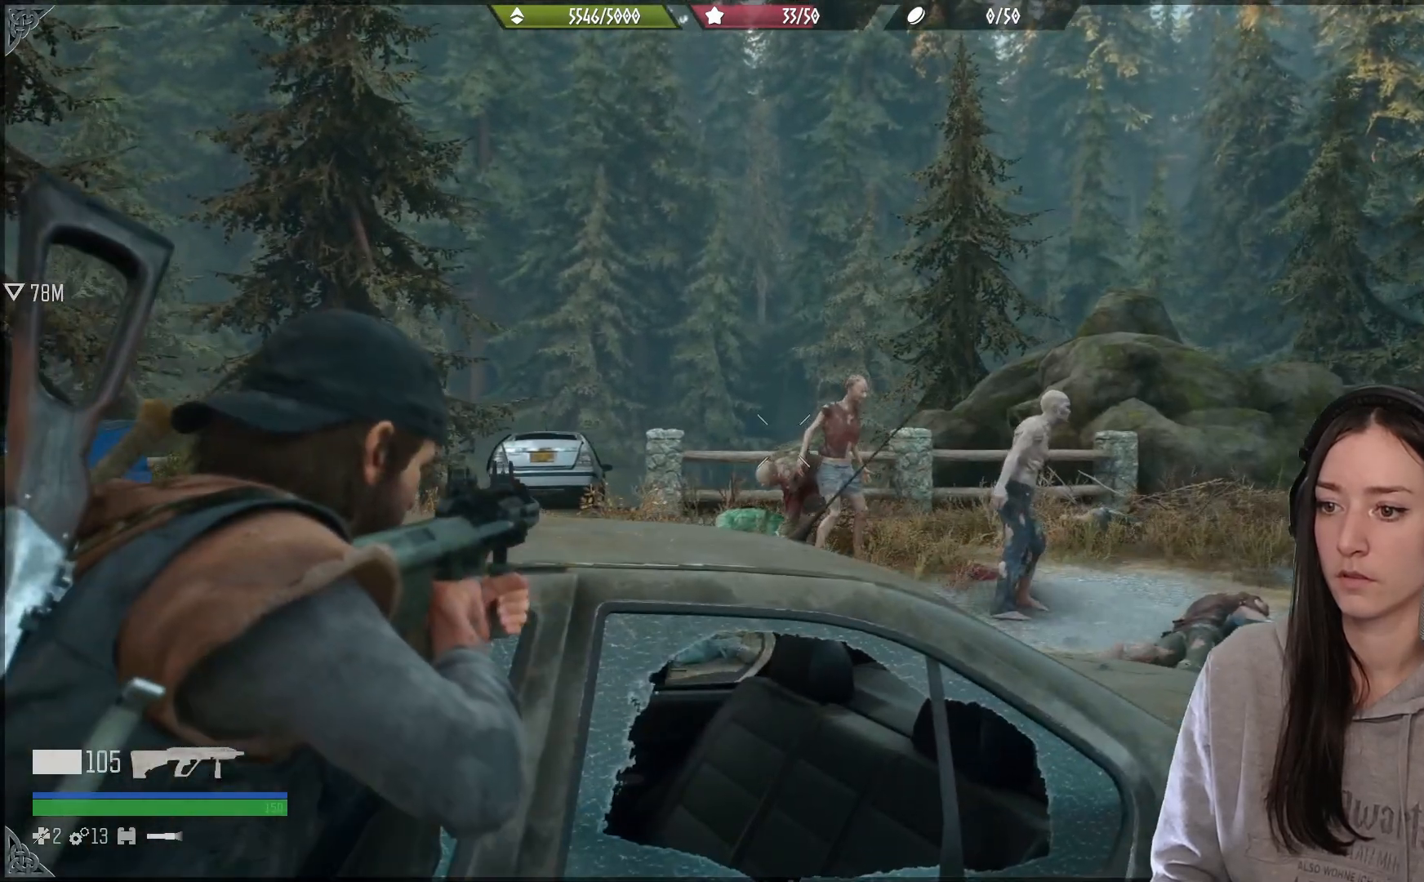
{"buttons": ["L2"], "left_stick": "center", "right_stick": "right"}
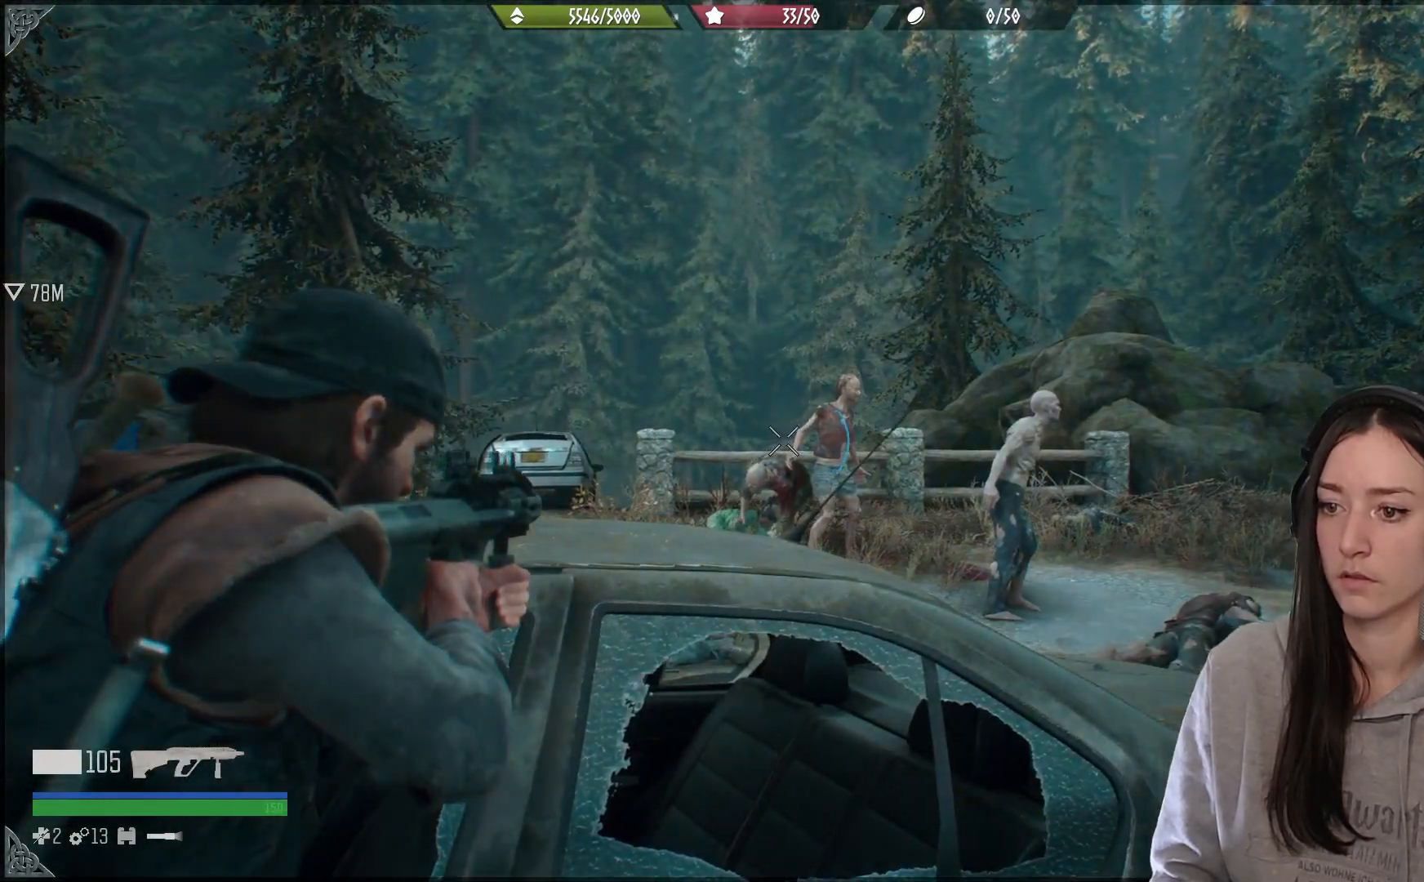
{"buttons": ["L2"], "left_stick": "center", "right_stick": "up-right", "events": [[317, "right_stick", "up-right"]]}
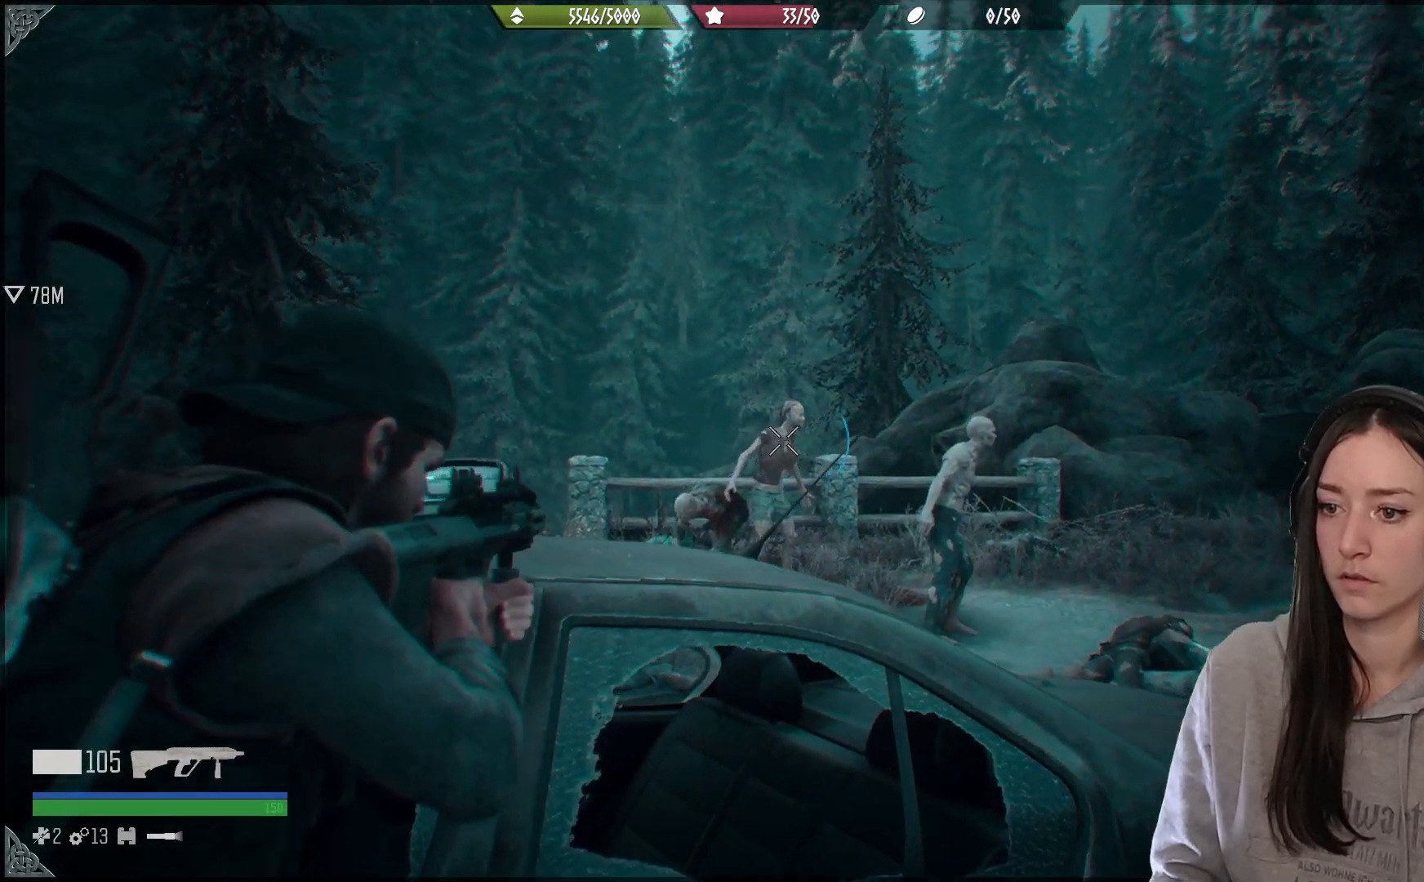
{"buttons": ["L2"], "left_stick": "center", "right_stick": "up-right", "events": [[50, "right_stick", "up"], [417, "right_stick", "up-right"]]}
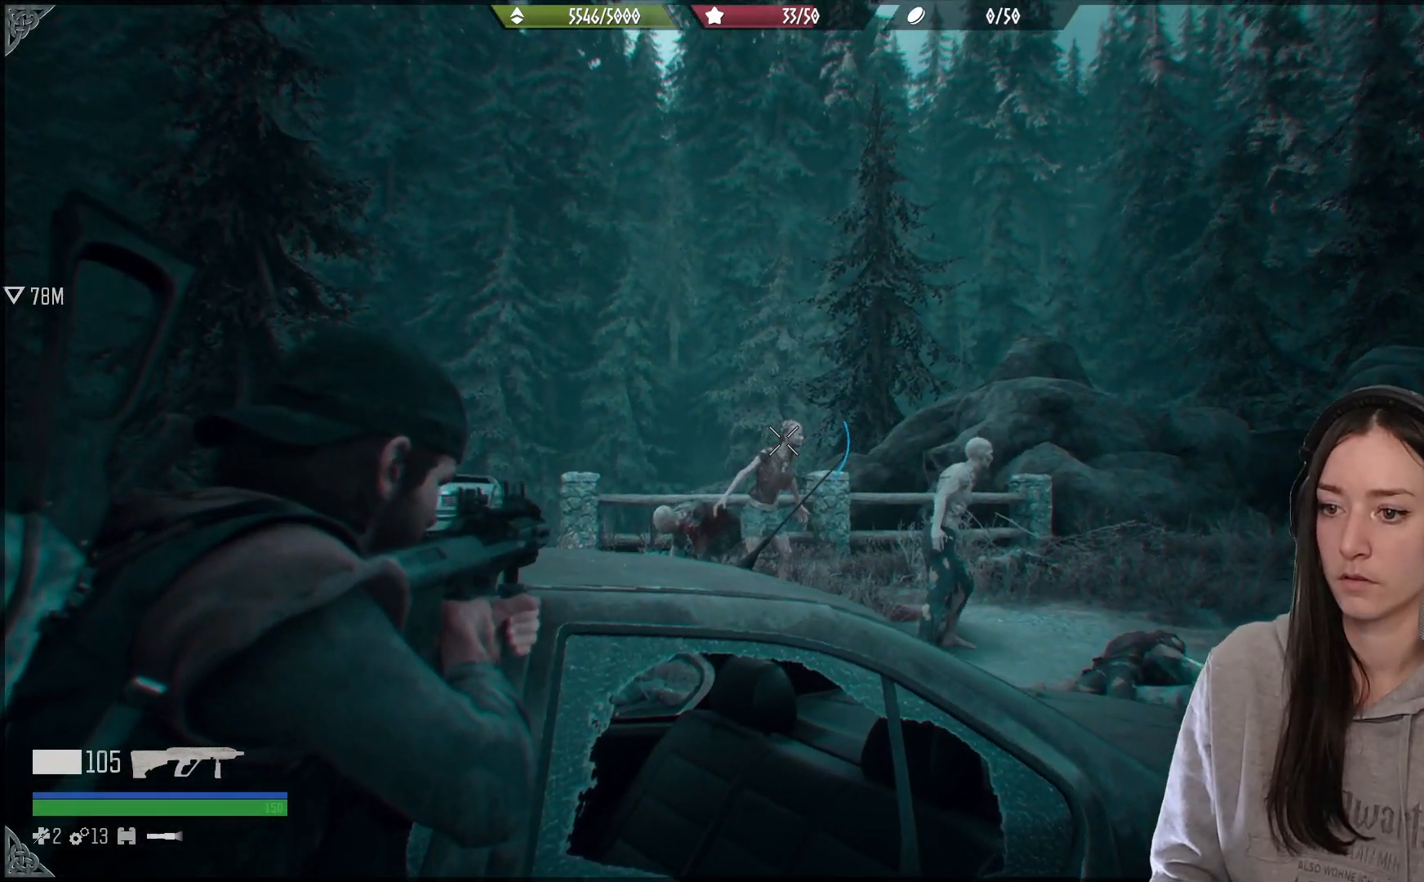
{"buttons": ["L2"], "left_stick": "center", "right_stick": "down-left", "events": [[83, "R2", "down"], [183, "right_stick", "center"], [250, "R2", "up"], [250, "right_stick", "down-left"]]}
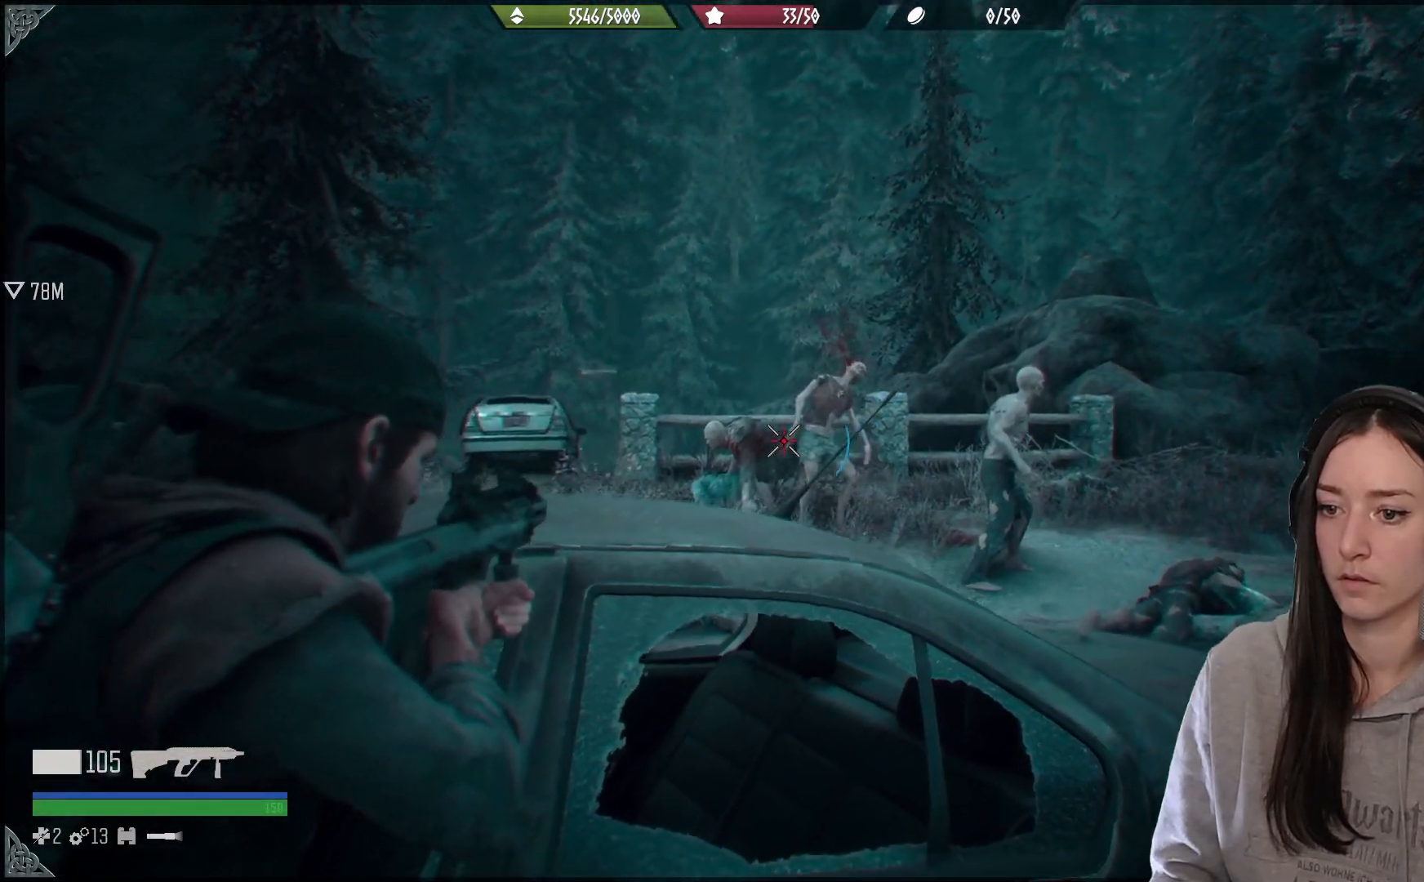
{"buttons": ["L2"], "left_stick": "center", "right_stick": "up", "events": [[83, "right_stick", "left"], [417, "right_stick", "up"]]}
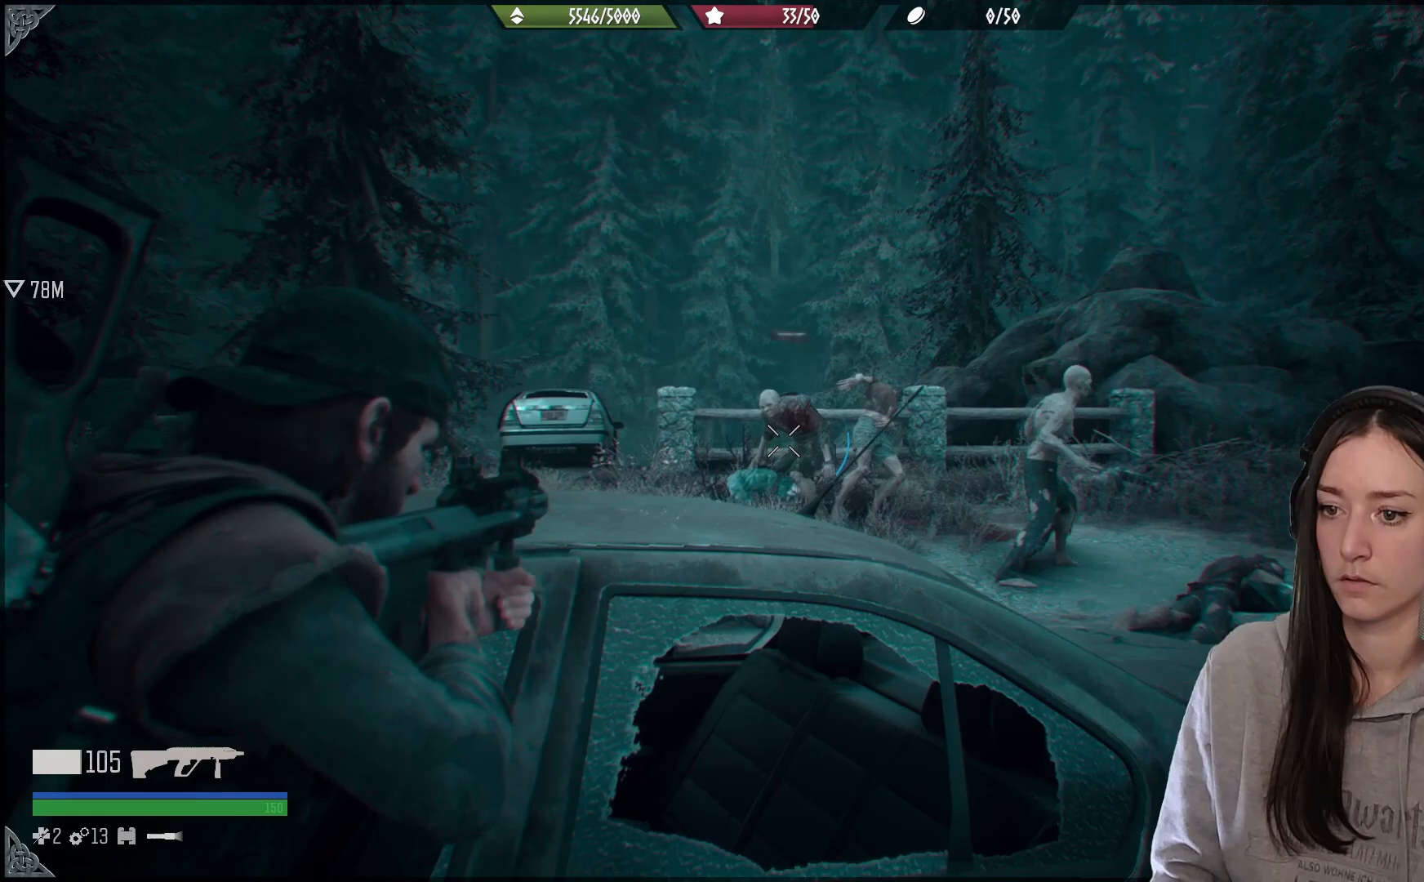
{"buttons": ["L2"], "left_stick": "center", "right_stick": "up", "events": []}
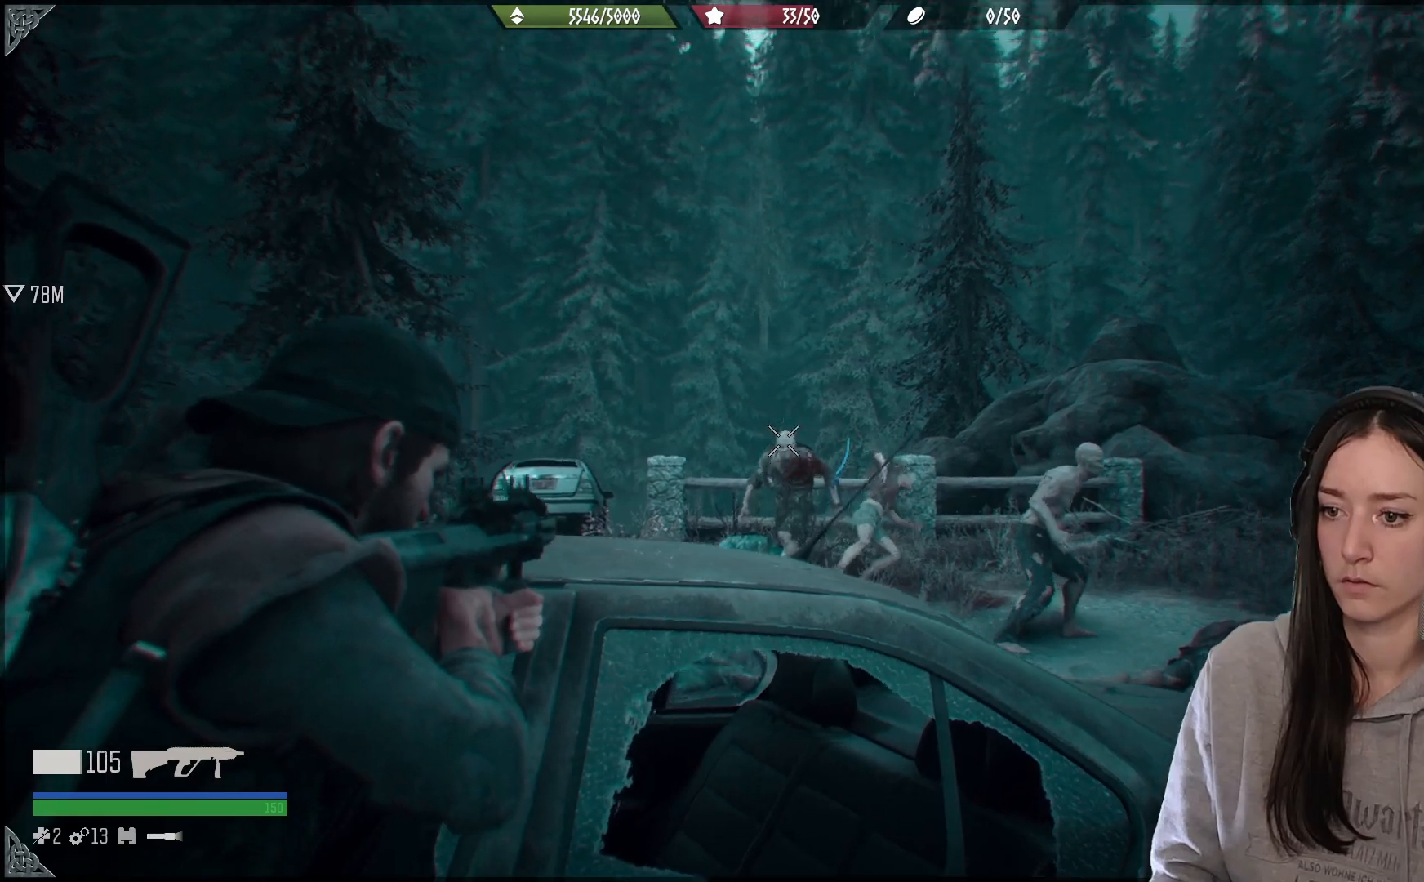
{"buttons": ["L2", "R2"], "left_stick": "center", "right_stick": "down-left", "events": [[117, "right_stick", "center"], [217, "right_stick", "down"], [400, "R2", "down"], [500, "right_stick", "down-left"]]}
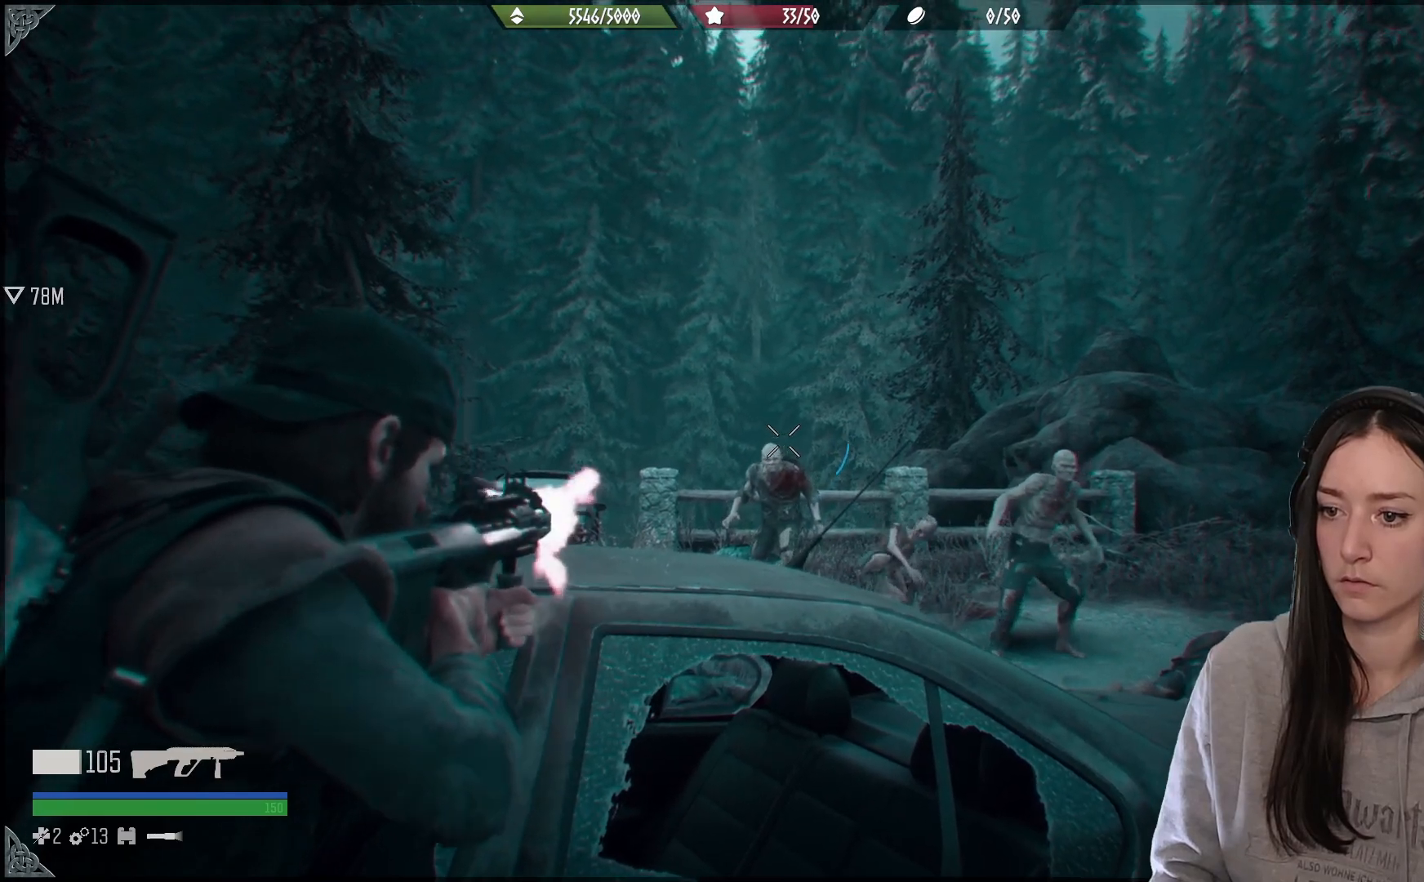
{"buttons": ["L2", "R2"], "left_stick": "center", "right_stick": "down", "events": [[33, "R2", "up"], [283, "right_stick", "center"], [350, "right_stick", "down"], [383, "R2", "down"]]}
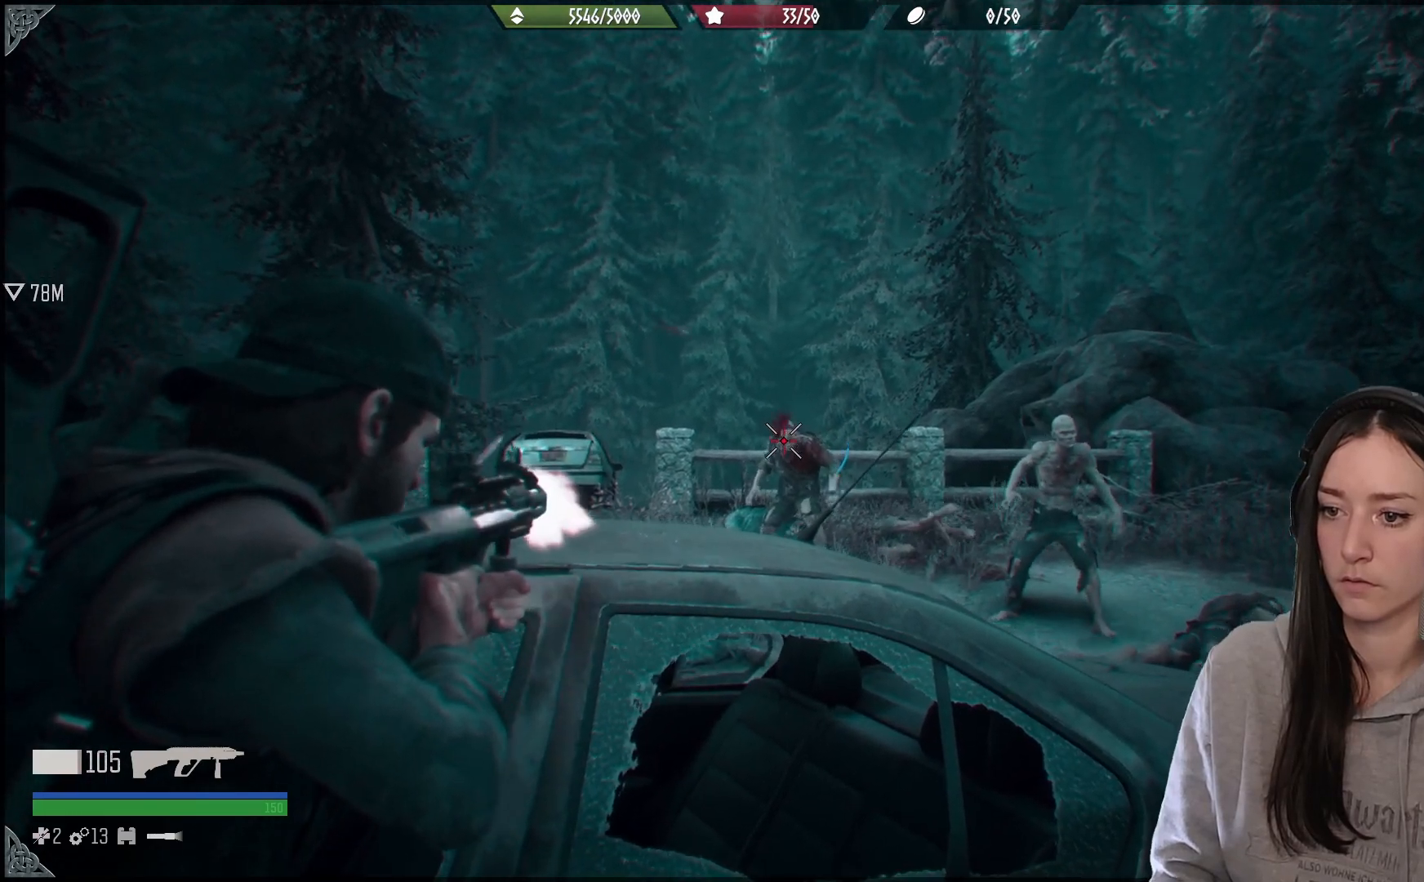
{"buttons": ["L2"], "left_stick": "center", "right_stick": "right", "events": [[33, "R2", "up"], [133, "right_stick", "right"]]}
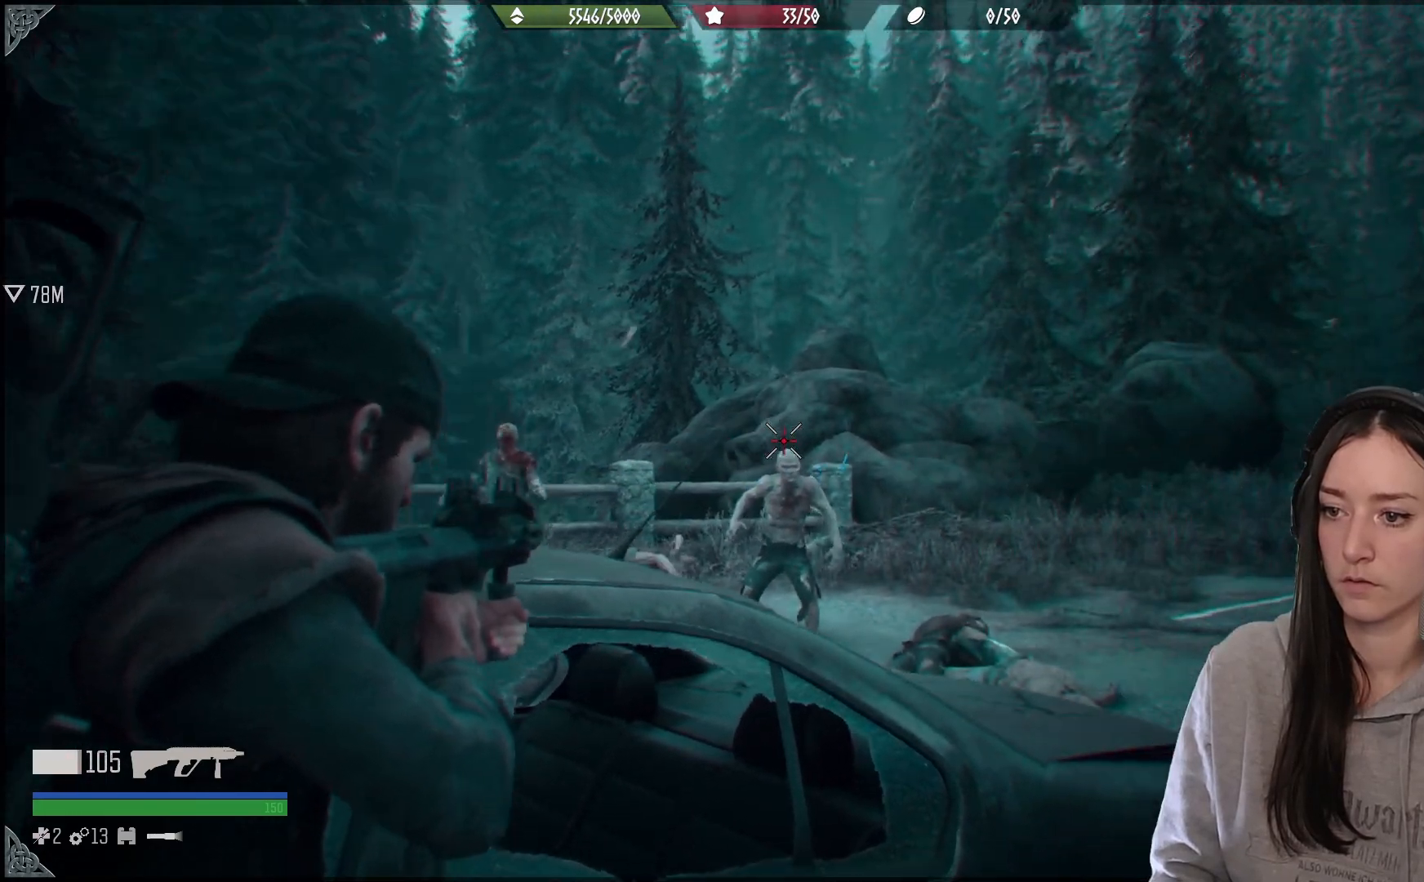
{"buttons": ["L2", "R2"], "left_stick": "center", "right_stick": "center", "events": [[17, "right_stick", "center"], [117, "right_stick", "down-right"], [217, "right_stick", "down"], [433, "R2", "down"], [467, "right_stick", "center"]]}
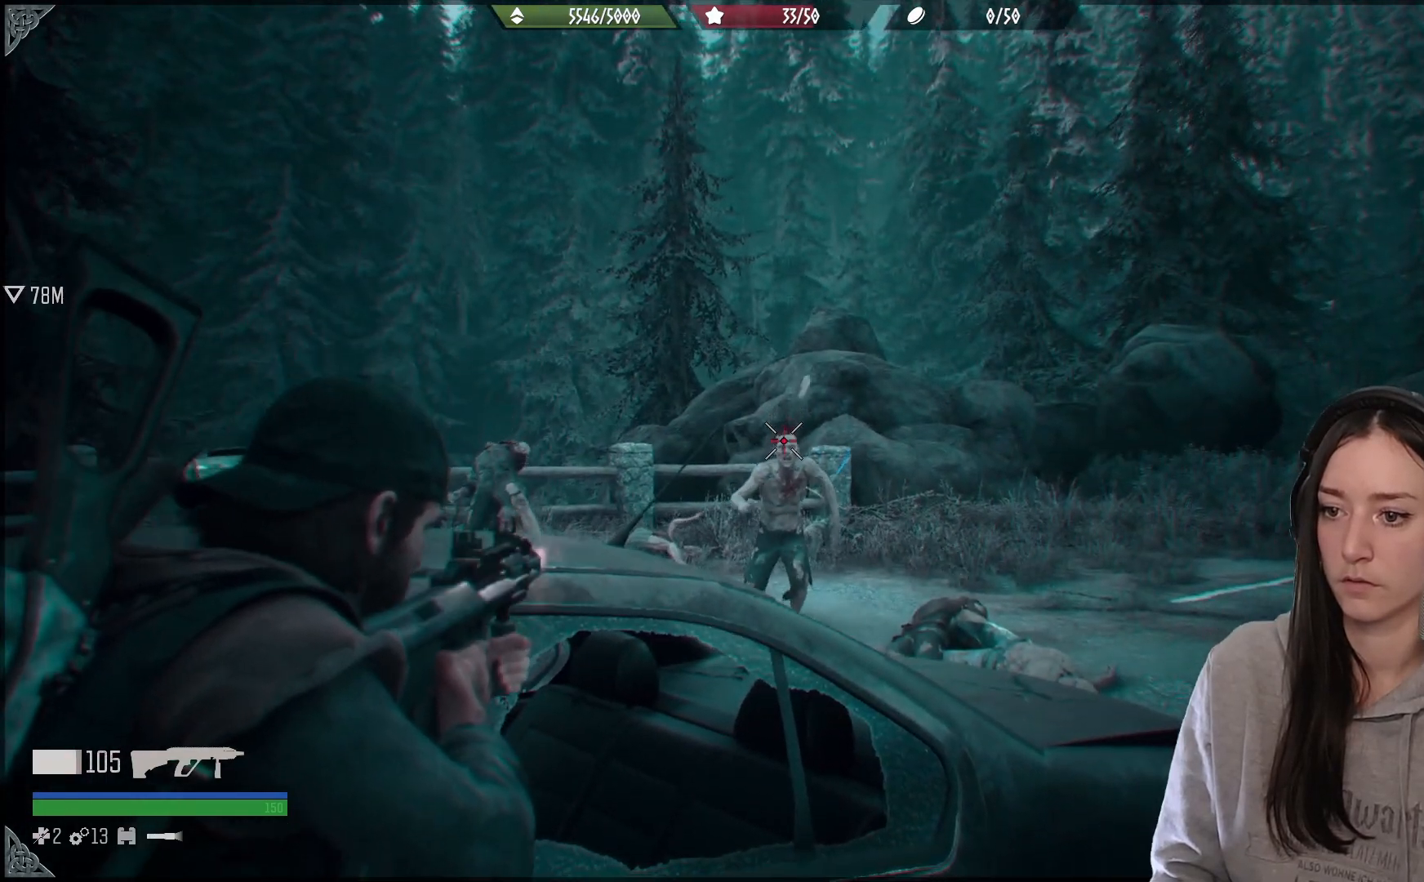
{"buttons": [], "left_stick": "right", "right_stick": "down-left", "events": [[33, "right_stick", "down"], [67, "R2", "up"], [267, "right_stick", "center"], [367, "L2", "up"], [433, "left_stick", "right"], [483, "right_stick", "down-left"]]}
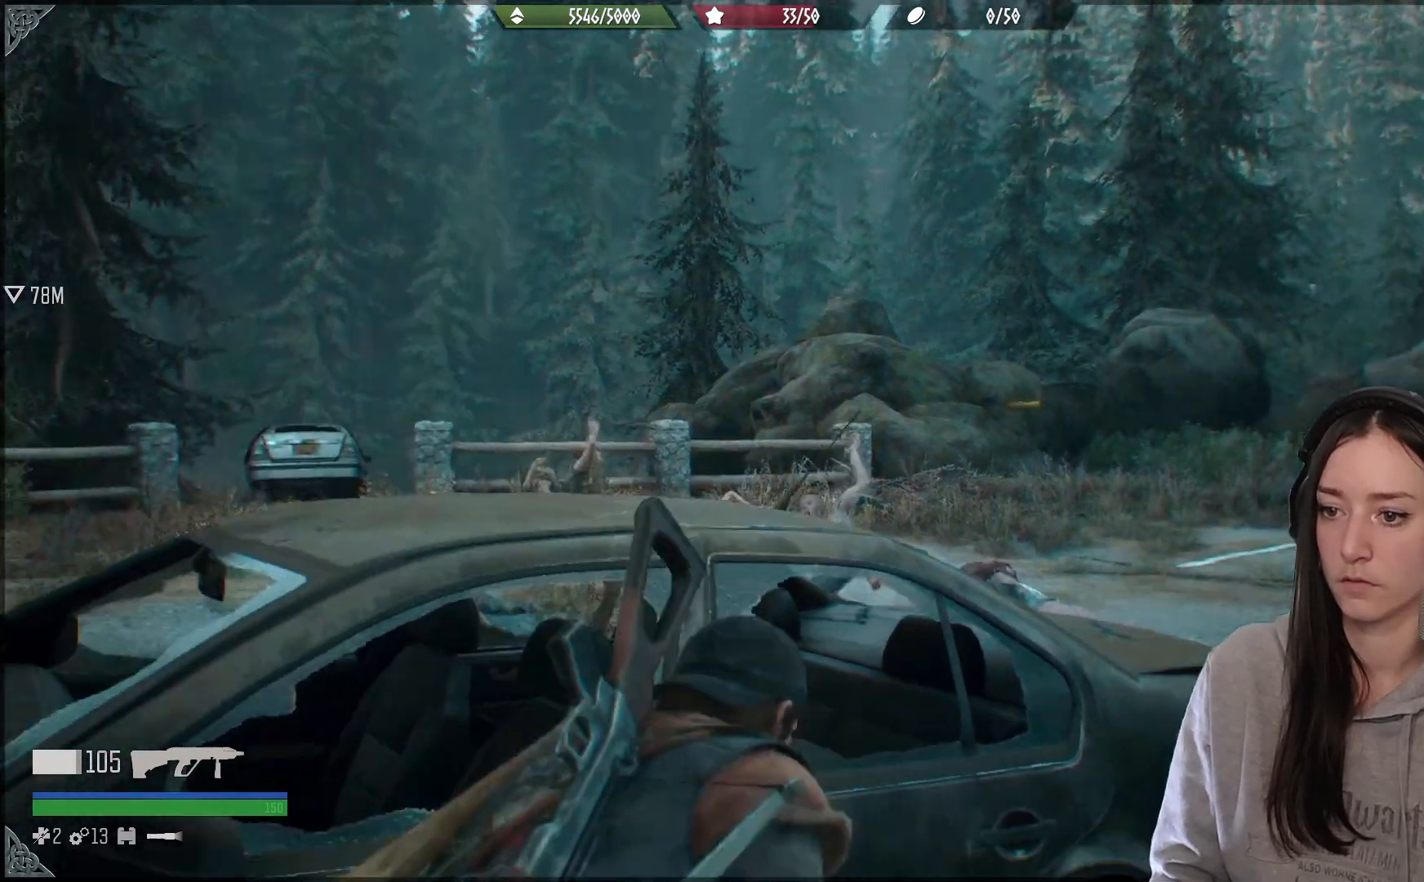
{"buttons": [], "left_stick": "up-right", "right_stick": "center", "events": [[183, "right_stick", "center"], [300, "X", "down"], [367, "X", "up"], [383, "left_stick", "up-right"]]}